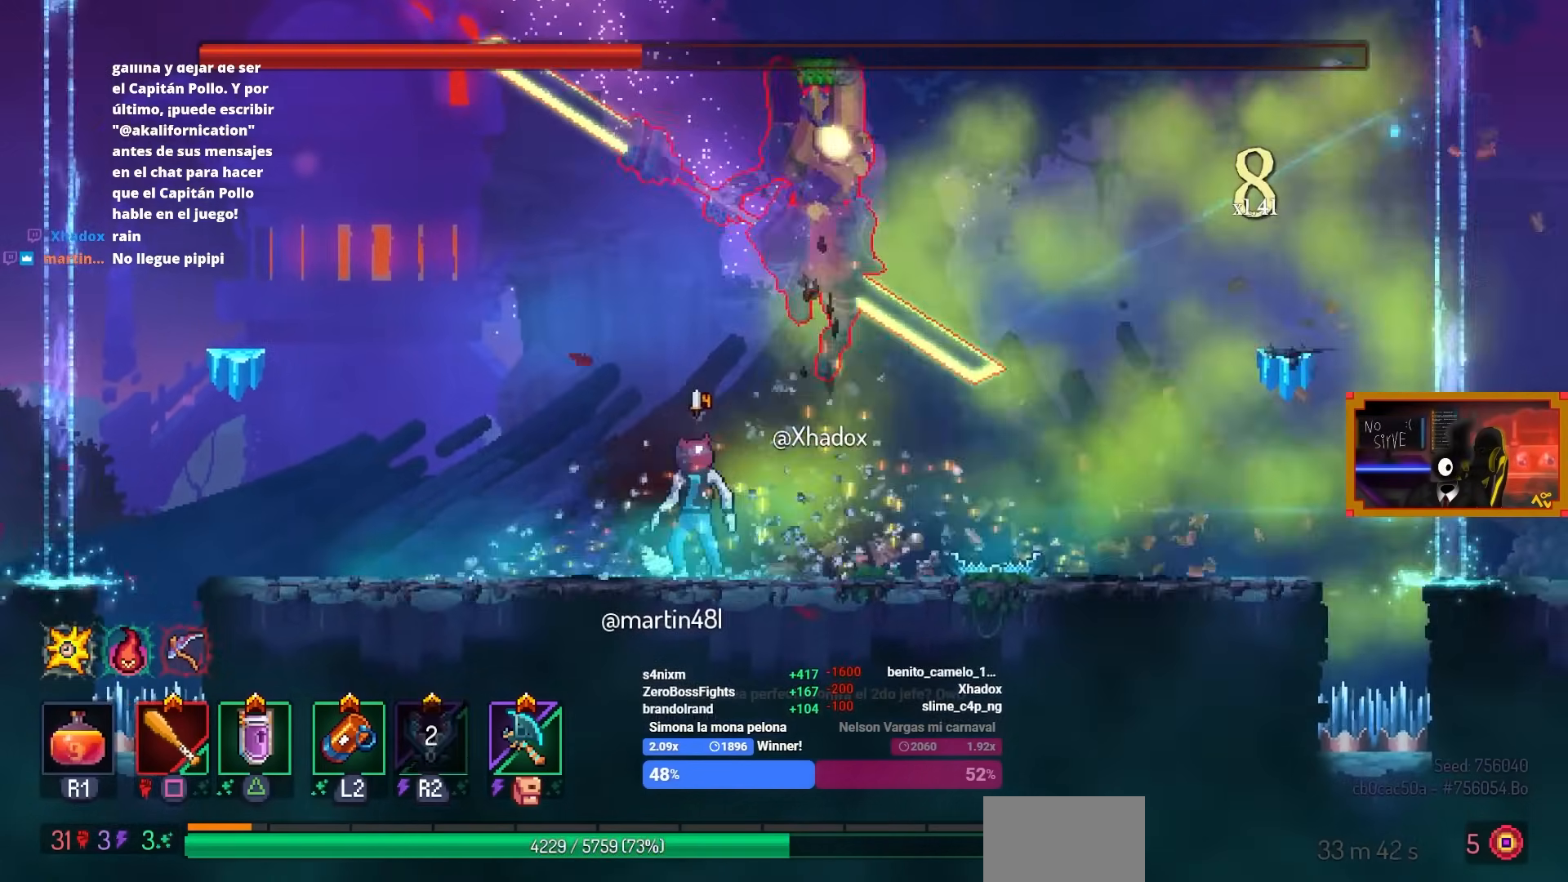
Gameplay with a controller (PlayStation layout); each line is a JSON object with the inputs held at the frame after it. "events" lists button and stick changes between this image and that frame as [ms after this image, input, new state], when the widget could be followed in between.
{"buttons": [], "left_stick": "center", "right_stick": "center", "events": [[400, "DPAD_LEFT", "up"]]}
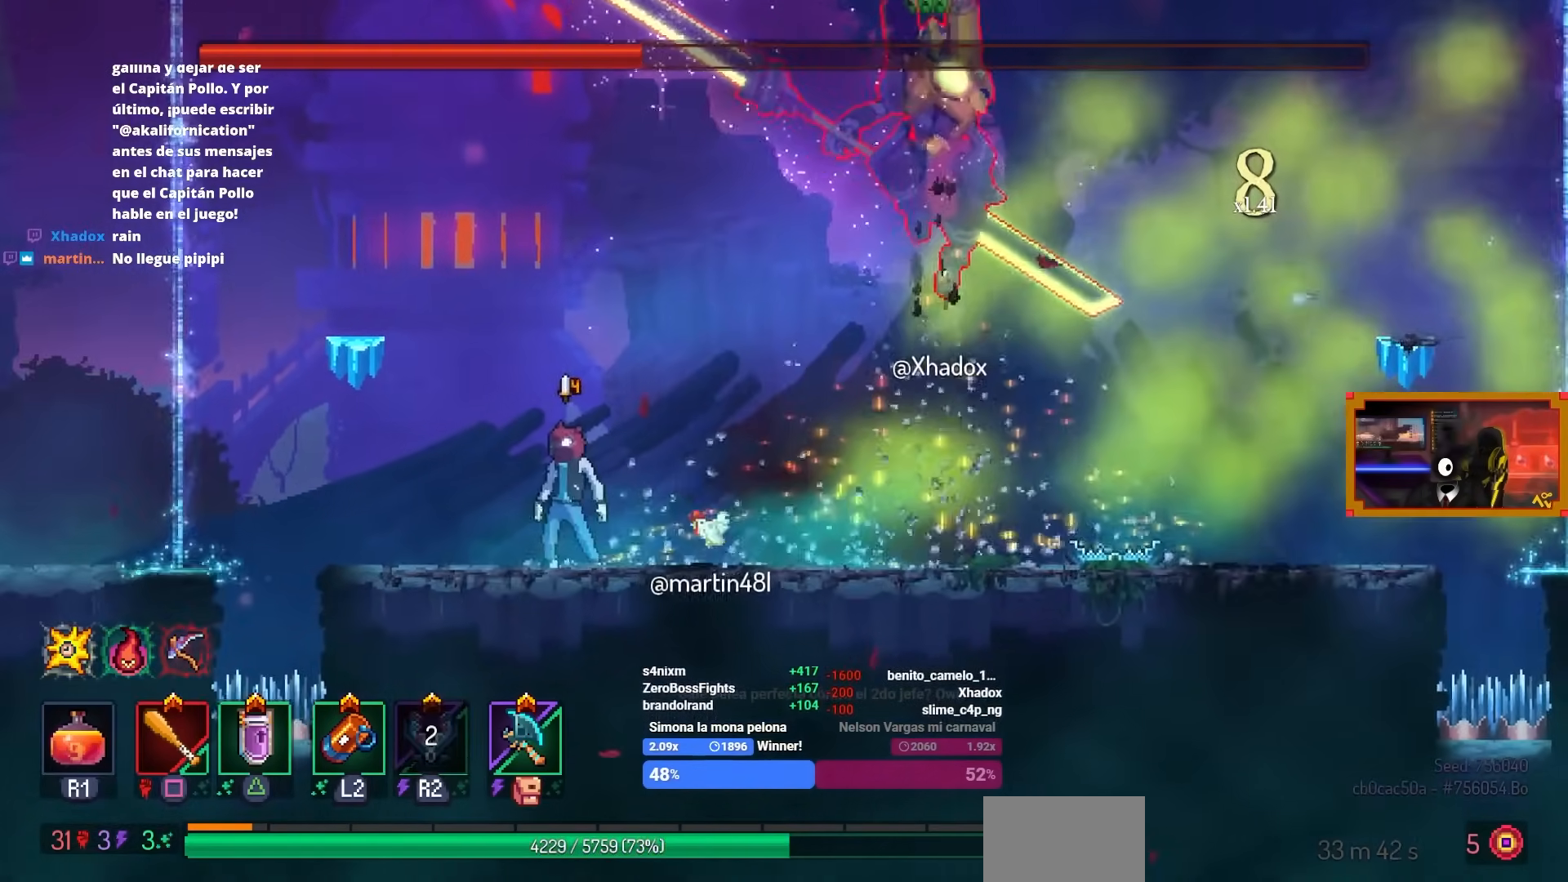
{"buttons": [], "left_stick": "center", "right_stick": "center", "events": [[133, "DPAD_RIGHT", "down"], [467, "DPAD_RIGHT", "up"]]}
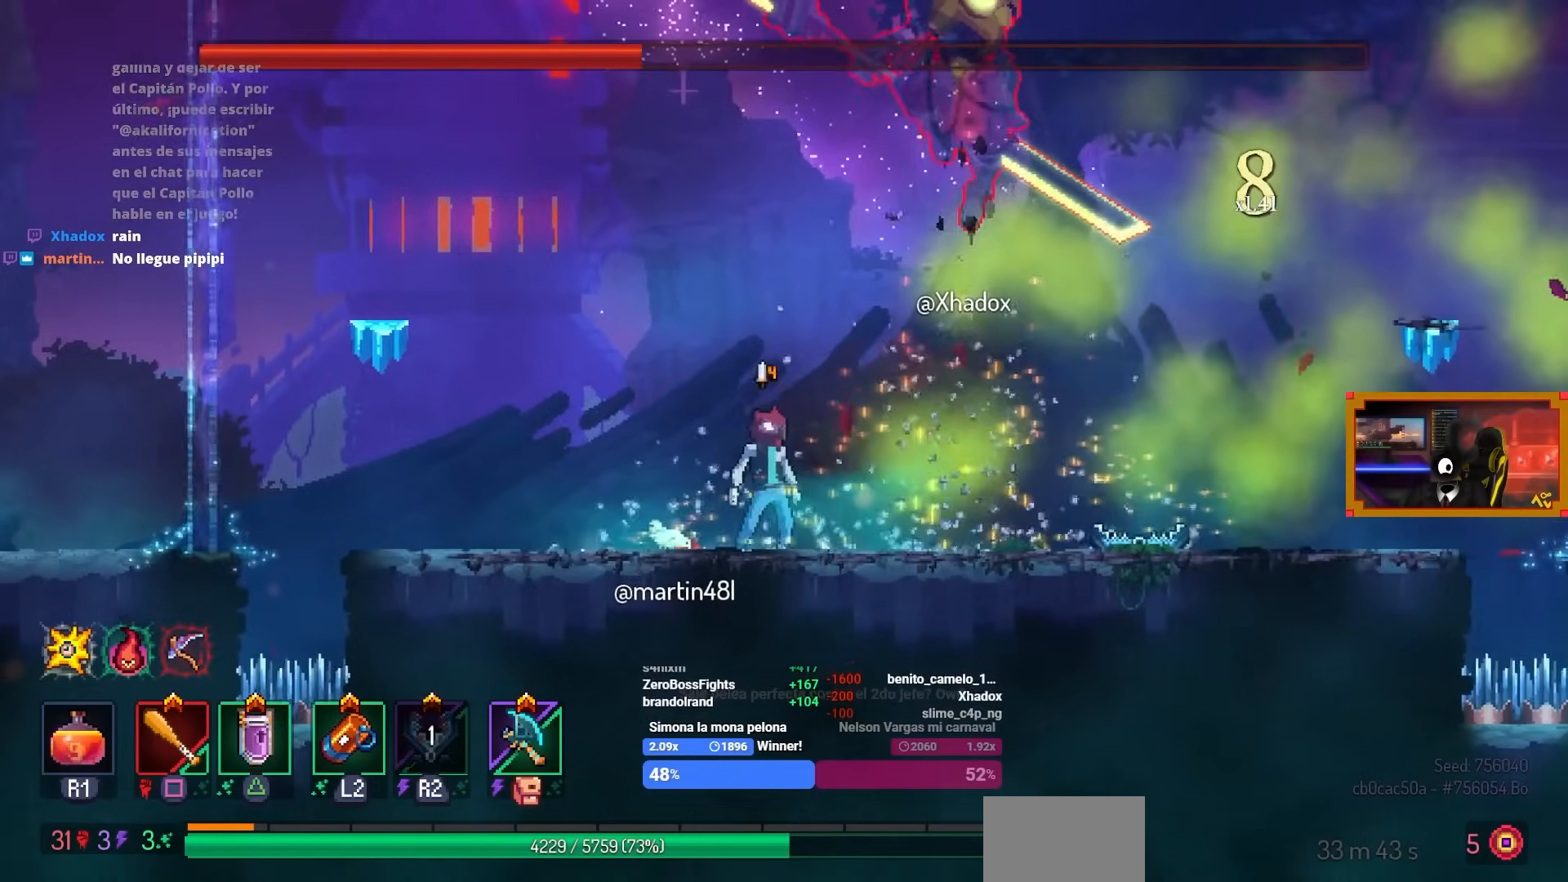
{"buttons": ["DPAD_RIGHT"], "left_stick": "center", "right_stick": "center", "events": [[450, "DPAD_RIGHT", "down"]]}
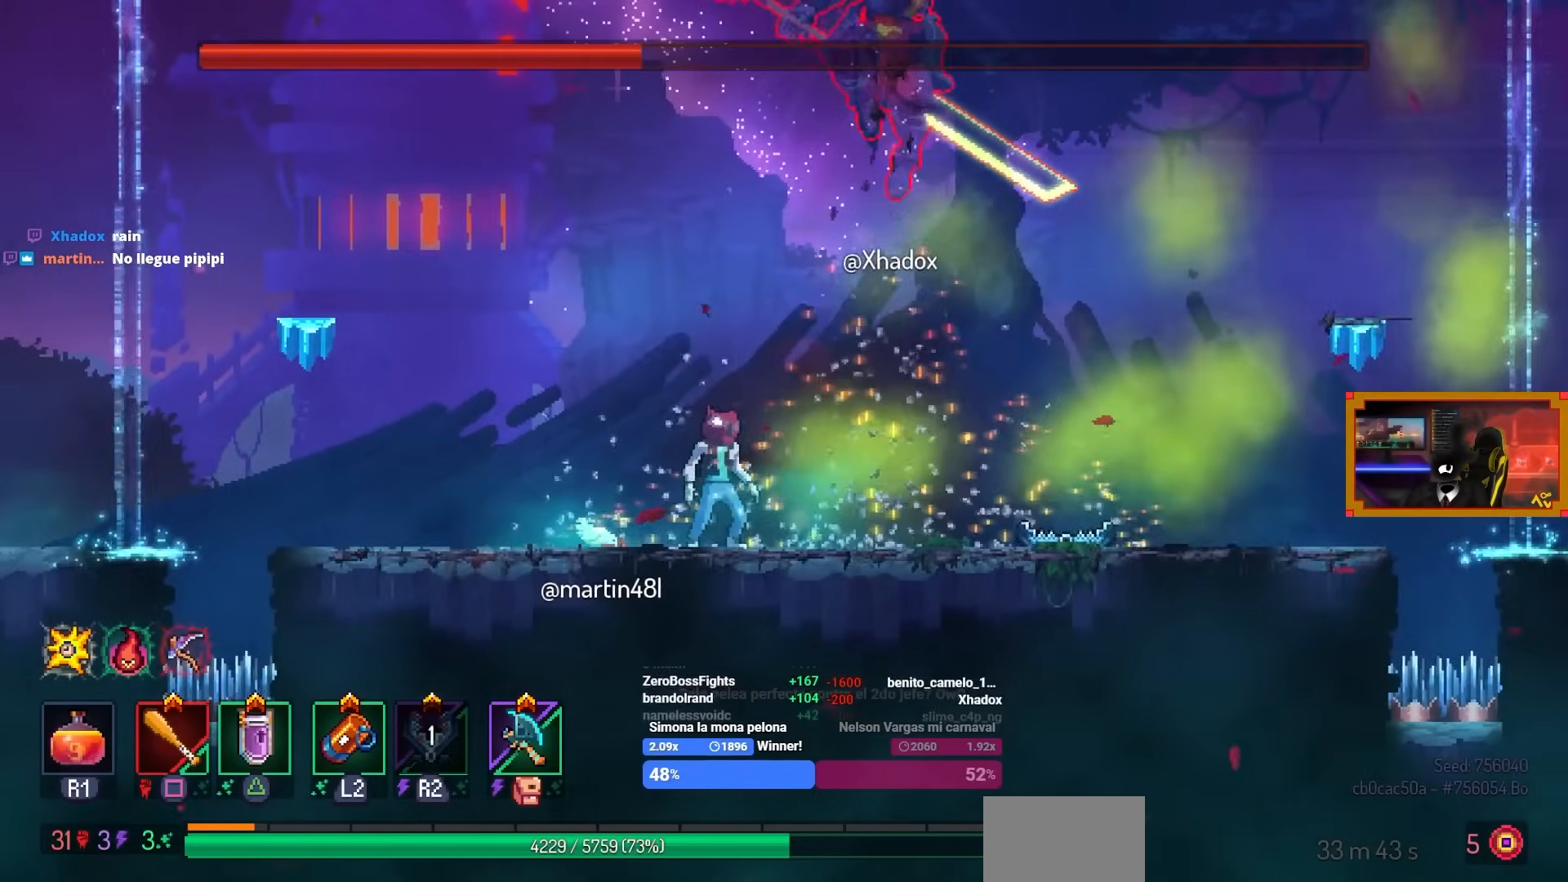
{"buttons": ["DPAD_LEFT"], "left_stick": "center", "right_stick": "center", "events": [[200, "DPAD_RIGHT", "up"], [500, "DPAD_LEFT", "down"]]}
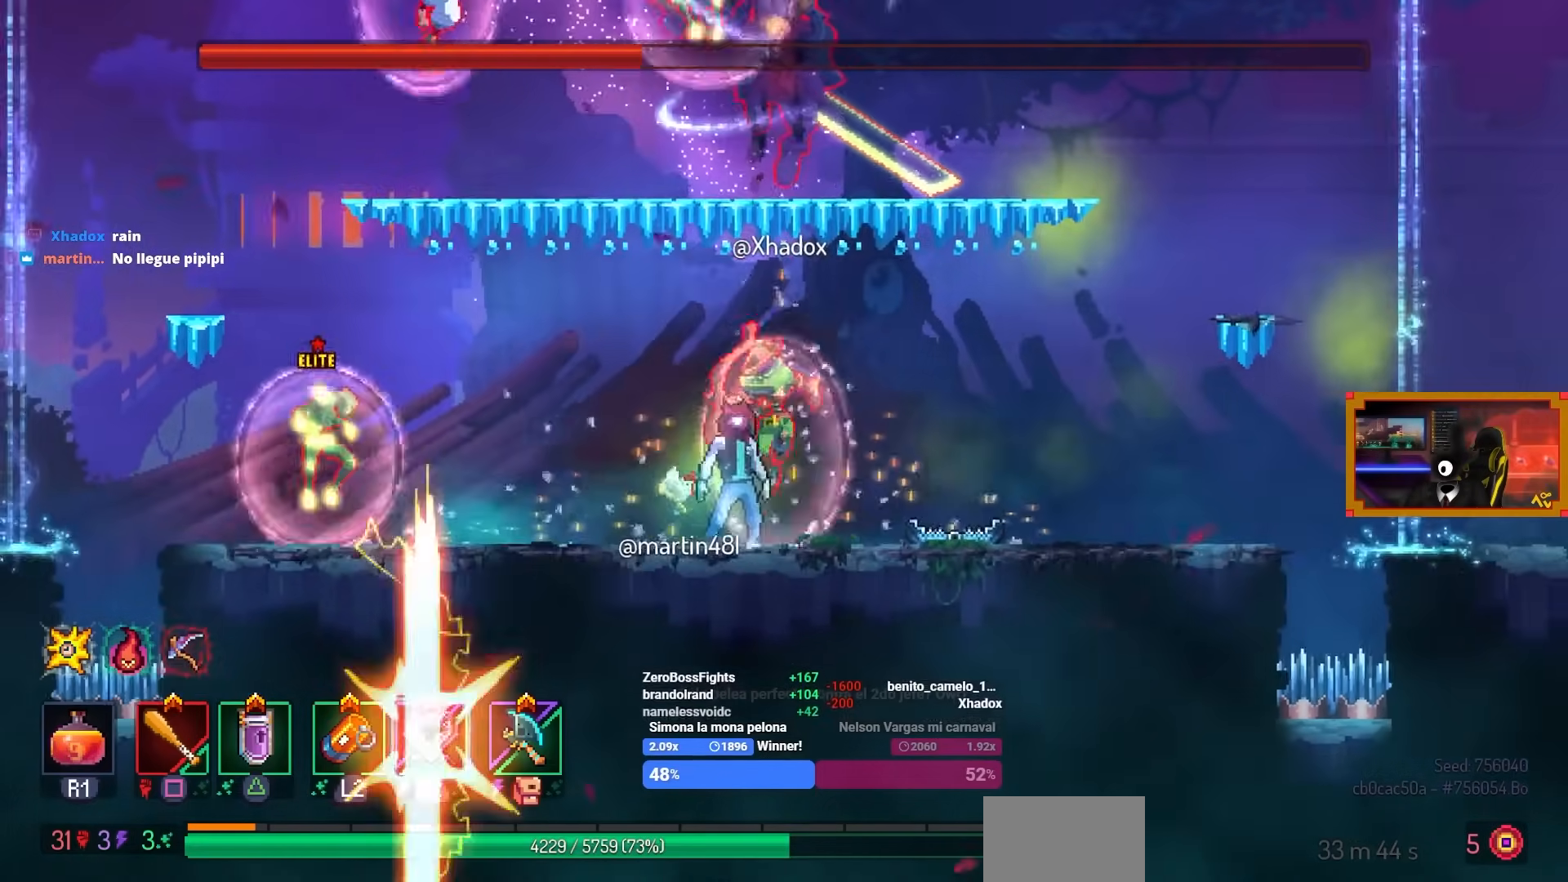
{"buttons": ["SQUARE"], "left_stick": "center", "right_stick": "center", "events": [[333, "SQUARE", "down"], [433, "DPAD_LEFT", "up"]]}
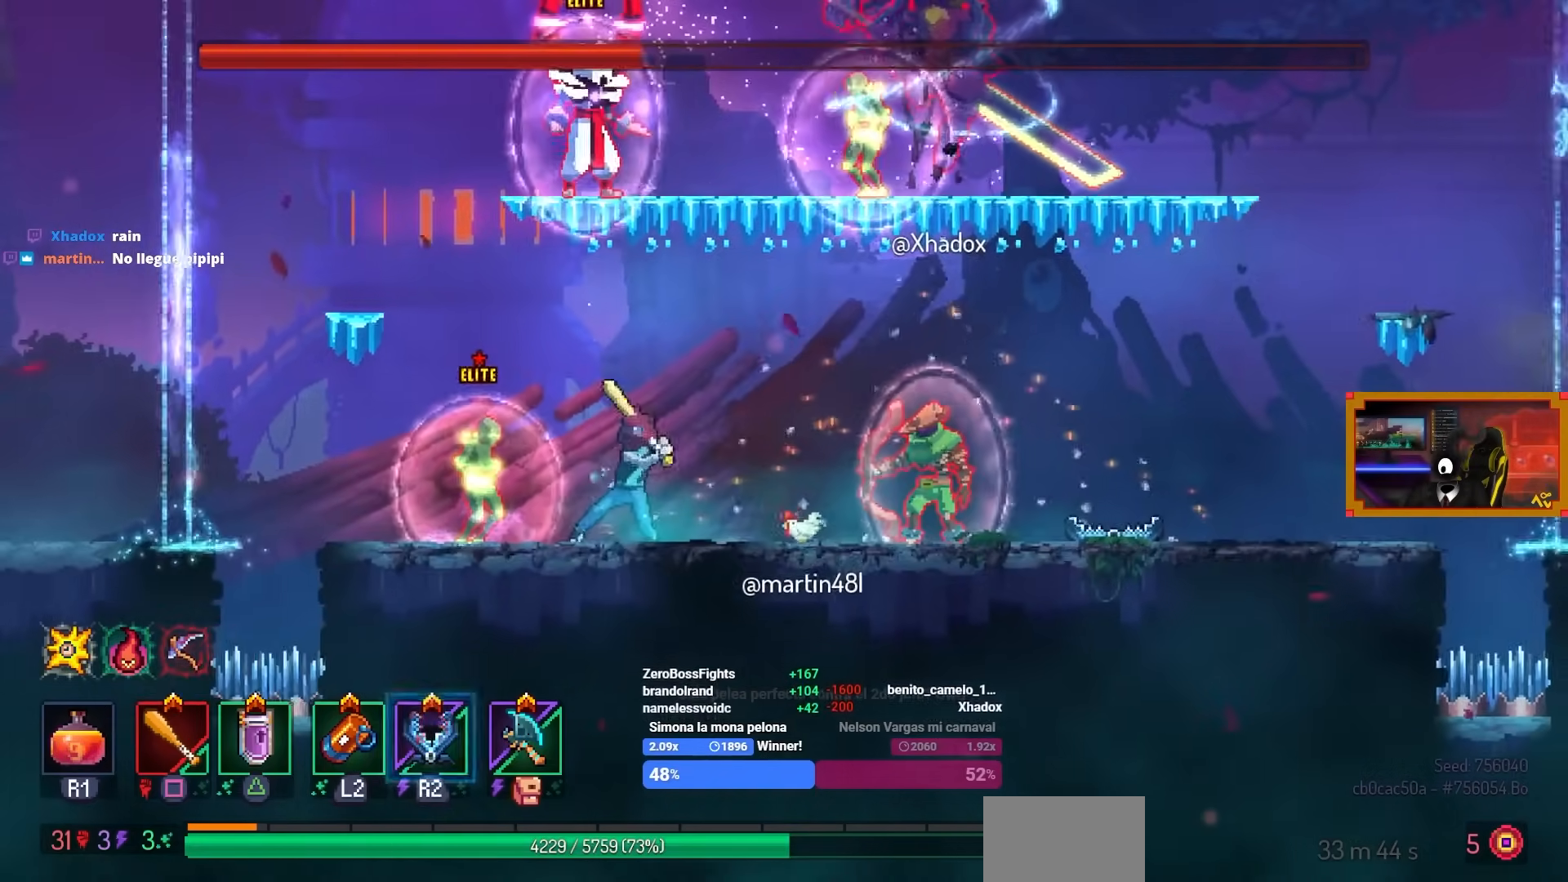
{"buttons": ["SQUARE"], "left_stick": "center", "right_stick": "center", "events": []}
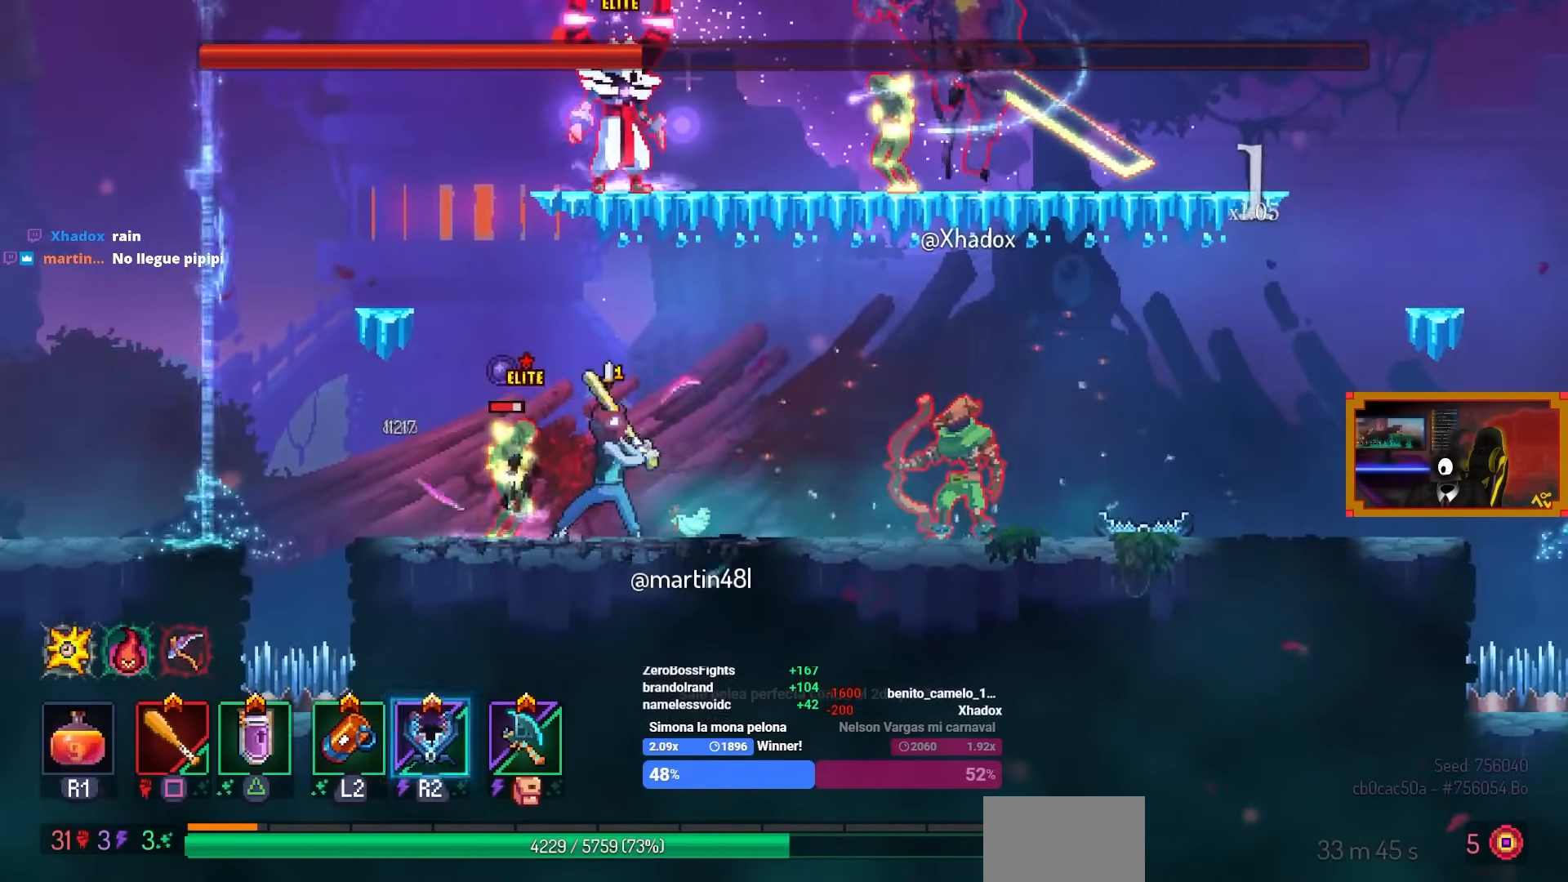
{"buttons": [], "left_stick": "center", "right_stick": "center", "events": [[250, "SQUARE", "up"]]}
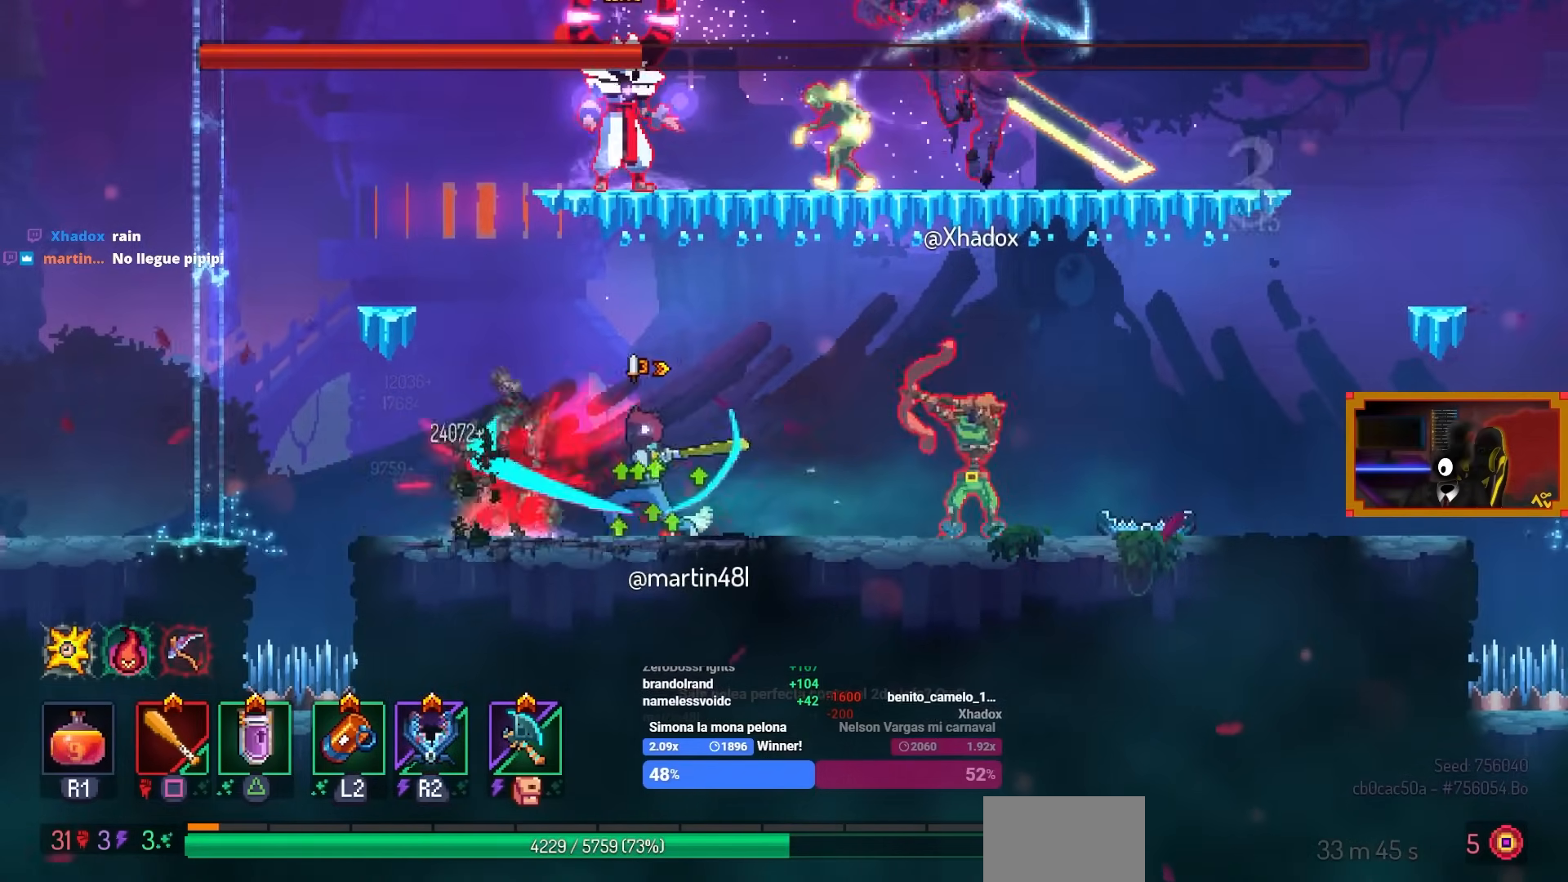
{"buttons": ["CIRCLE", "DPAD_RIGHT"], "left_stick": "center", "right_stick": "center", "events": [[333, "DPAD_RIGHT", "down"], [450, "CIRCLE", "down"]]}
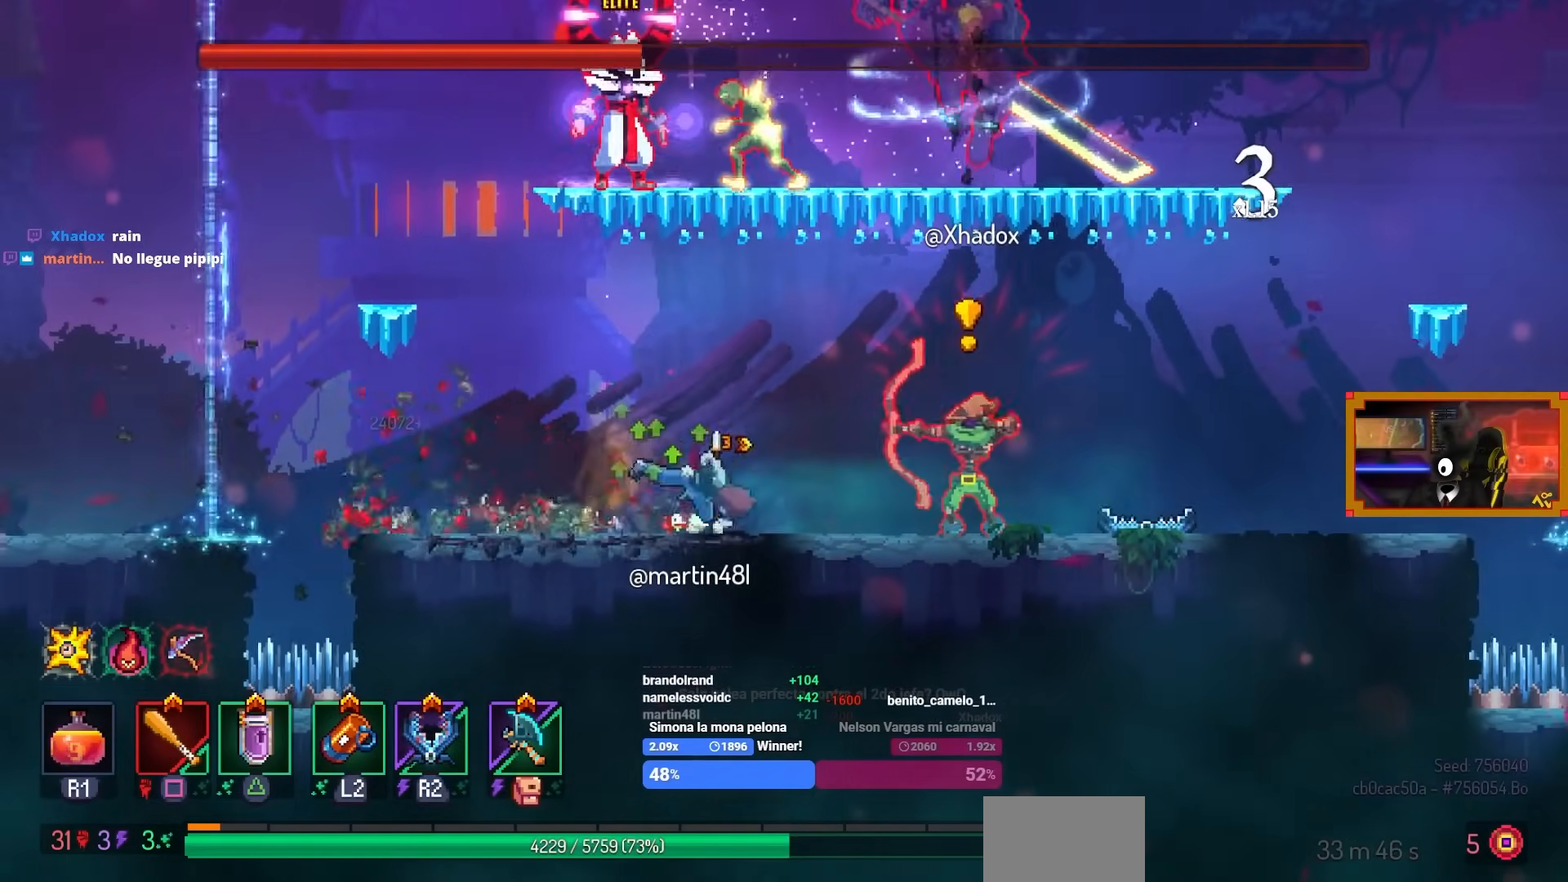
{"buttons": ["SQUARE"], "left_stick": "center", "right_stick": "center", "events": [[133, "CIRCLE", "up"], [333, "DPAD_LEFT", "down"], [333, "DPAD_RIGHT", "up"], [333, "SQUARE", "down"], [500, "DPAD_LEFT", "up"]]}
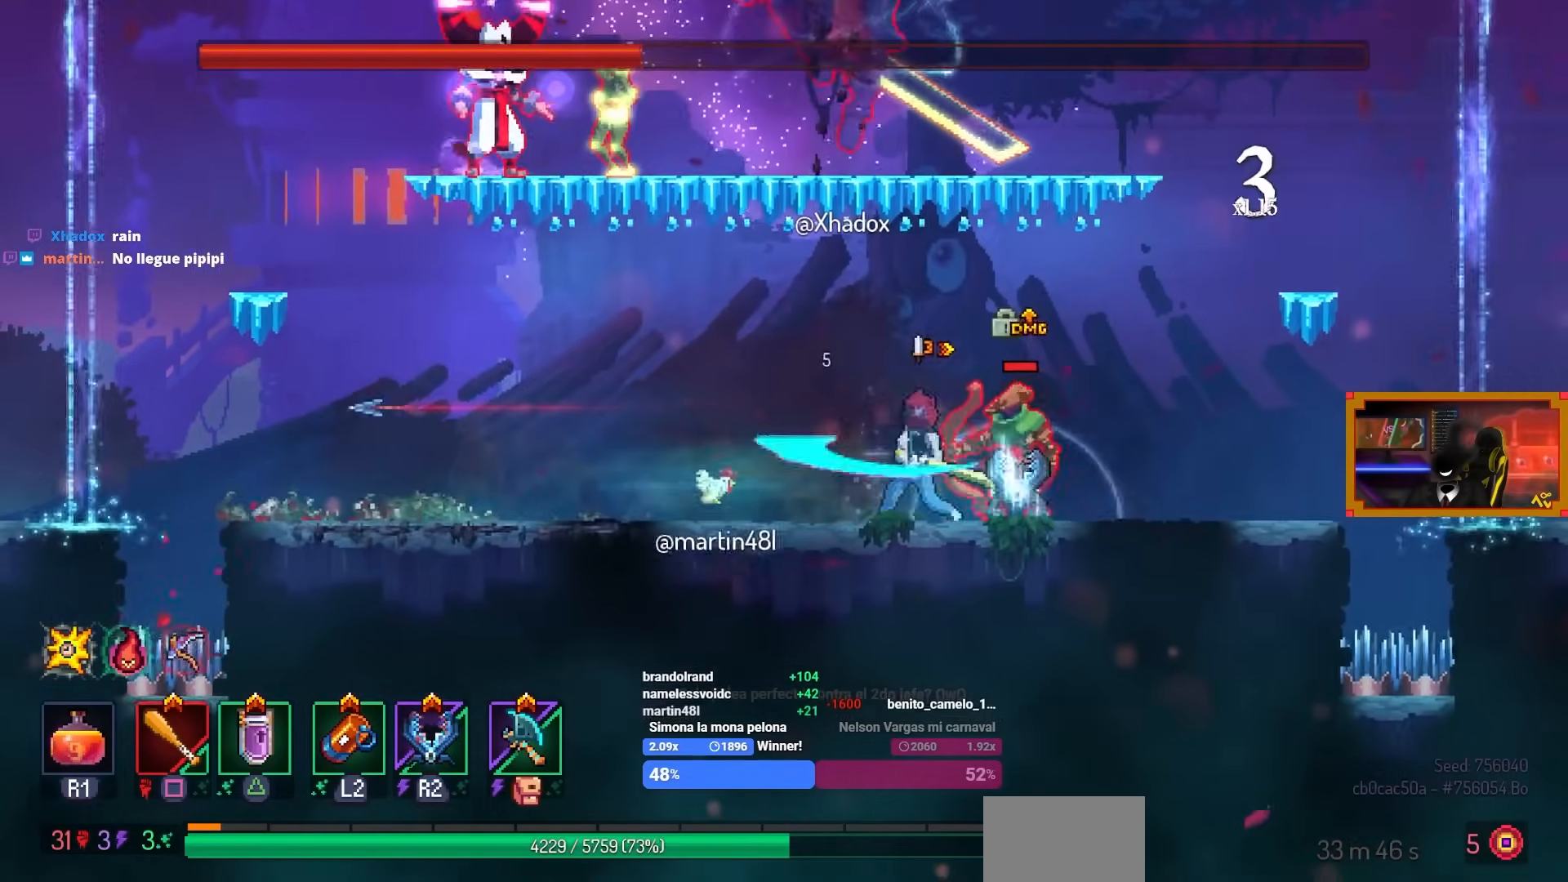
{"buttons": [], "left_stick": "center", "right_stick": "center", "events": [[100, "DPAD_RIGHT", "down"], [100, "SQUARE", "up"], [200, "SQUARE", "down"], [300, "DPAD_RIGHT", "up"], [317, "SQUARE", "up"]]}
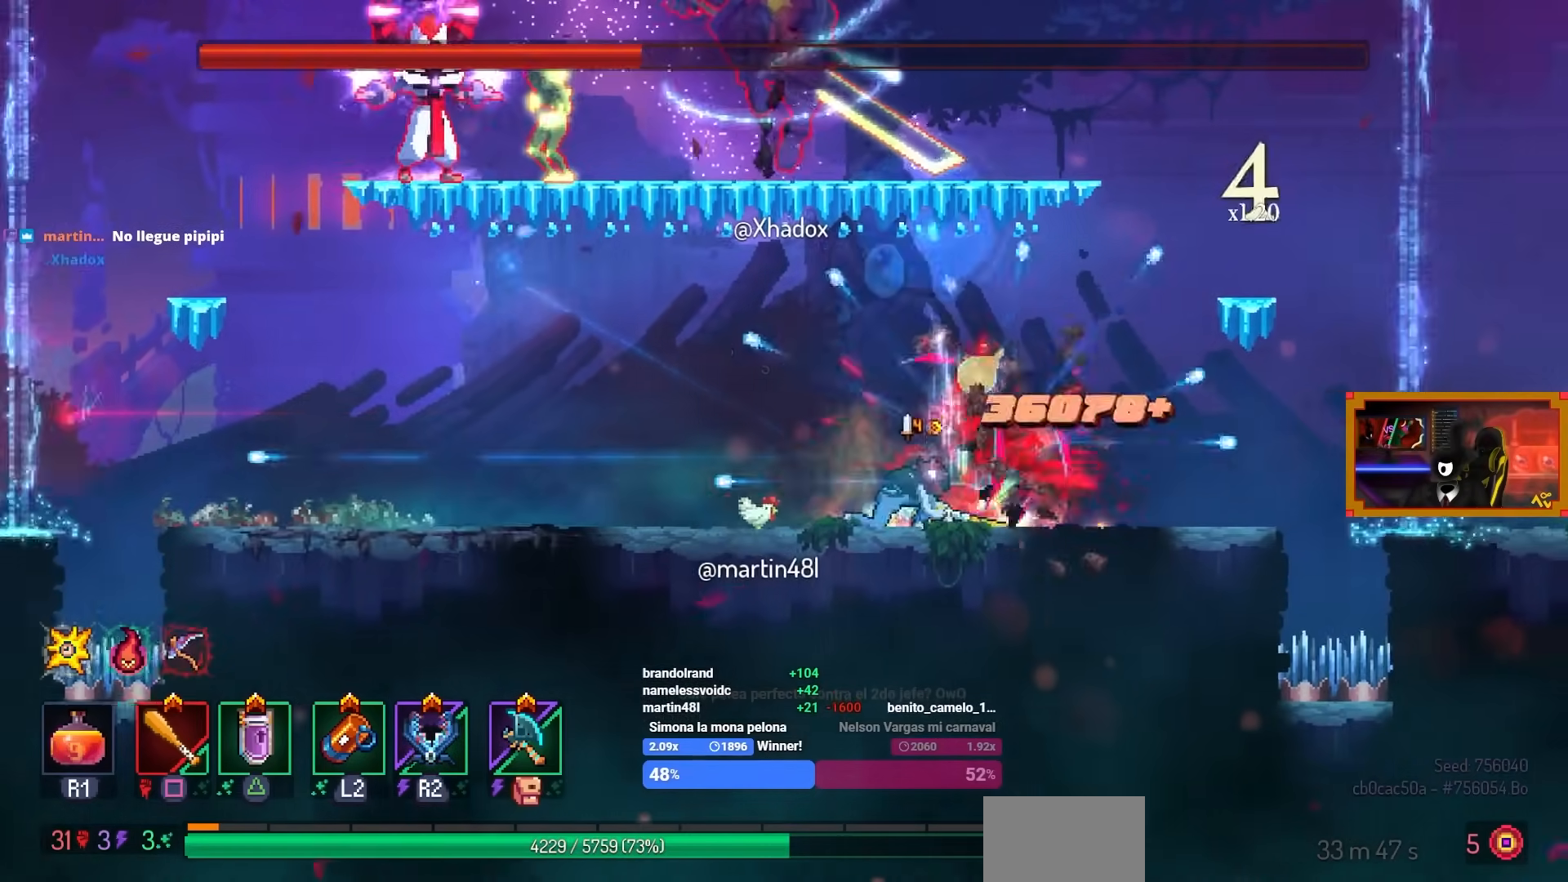
{"buttons": [], "left_stick": "center", "right_stick": "center", "events": [[67, "CROSS", "down"], [67, "DPAD_LEFT", "down"], [167, "CROSS", "up"], [217, "CROSS", "down"], [267, "DPAD_LEFT", "up"], [317, "CROSS", "up"]]}
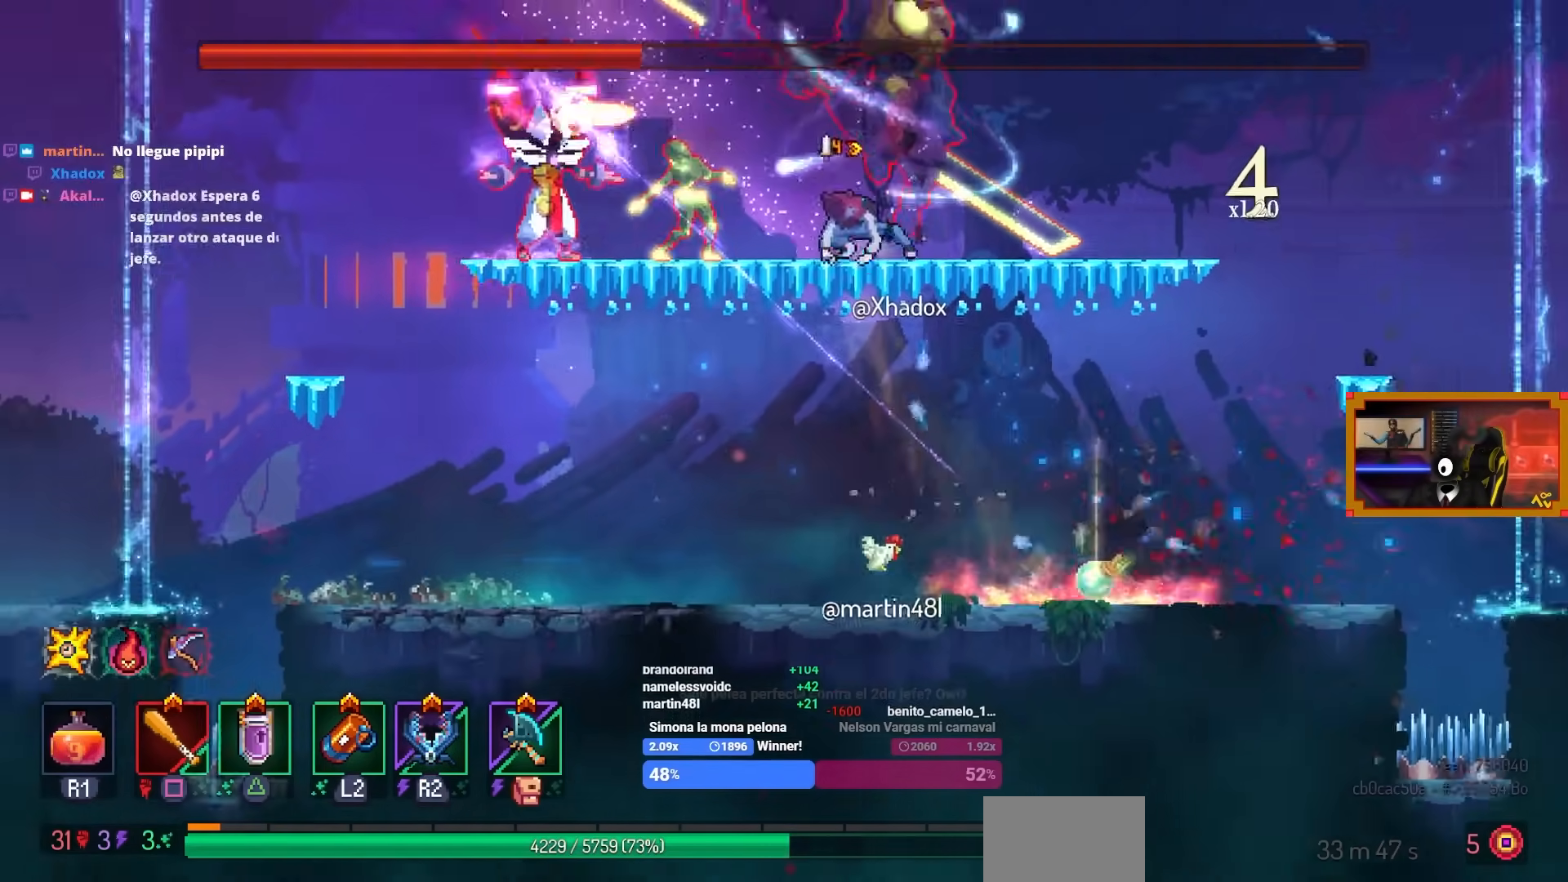
{"buttons": ["SQUARE"], "left_stick": "center", "right_stick": "center", "events": [[67, "DPAD_LEFT", "down"], [133, "CIRCLE", "down"], [283, "CIRCLE", "up"], [283, "L2", "down"], [383, "SQUARE", "down"], [400, "DPAD_LEFT", "up"], [417, "L2", "up"]]}
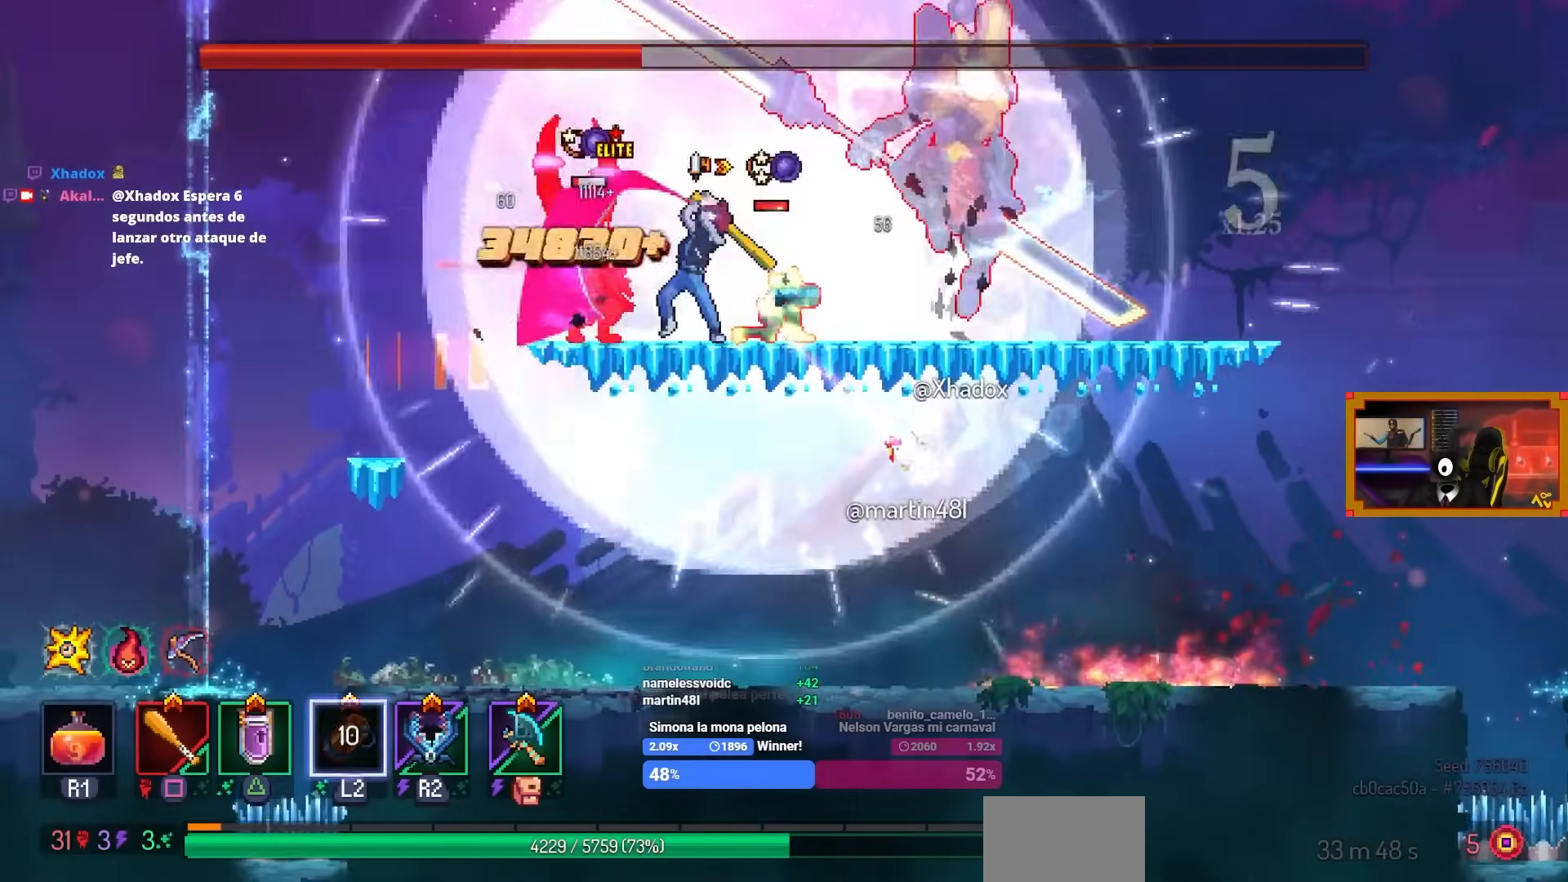
{"buttons": ["SQUARE", "DPAD_RIGHT"], "left_stick": "center", "right_stick": "center", "events": [[300, "DPAD_RIGHT", "down"]]}
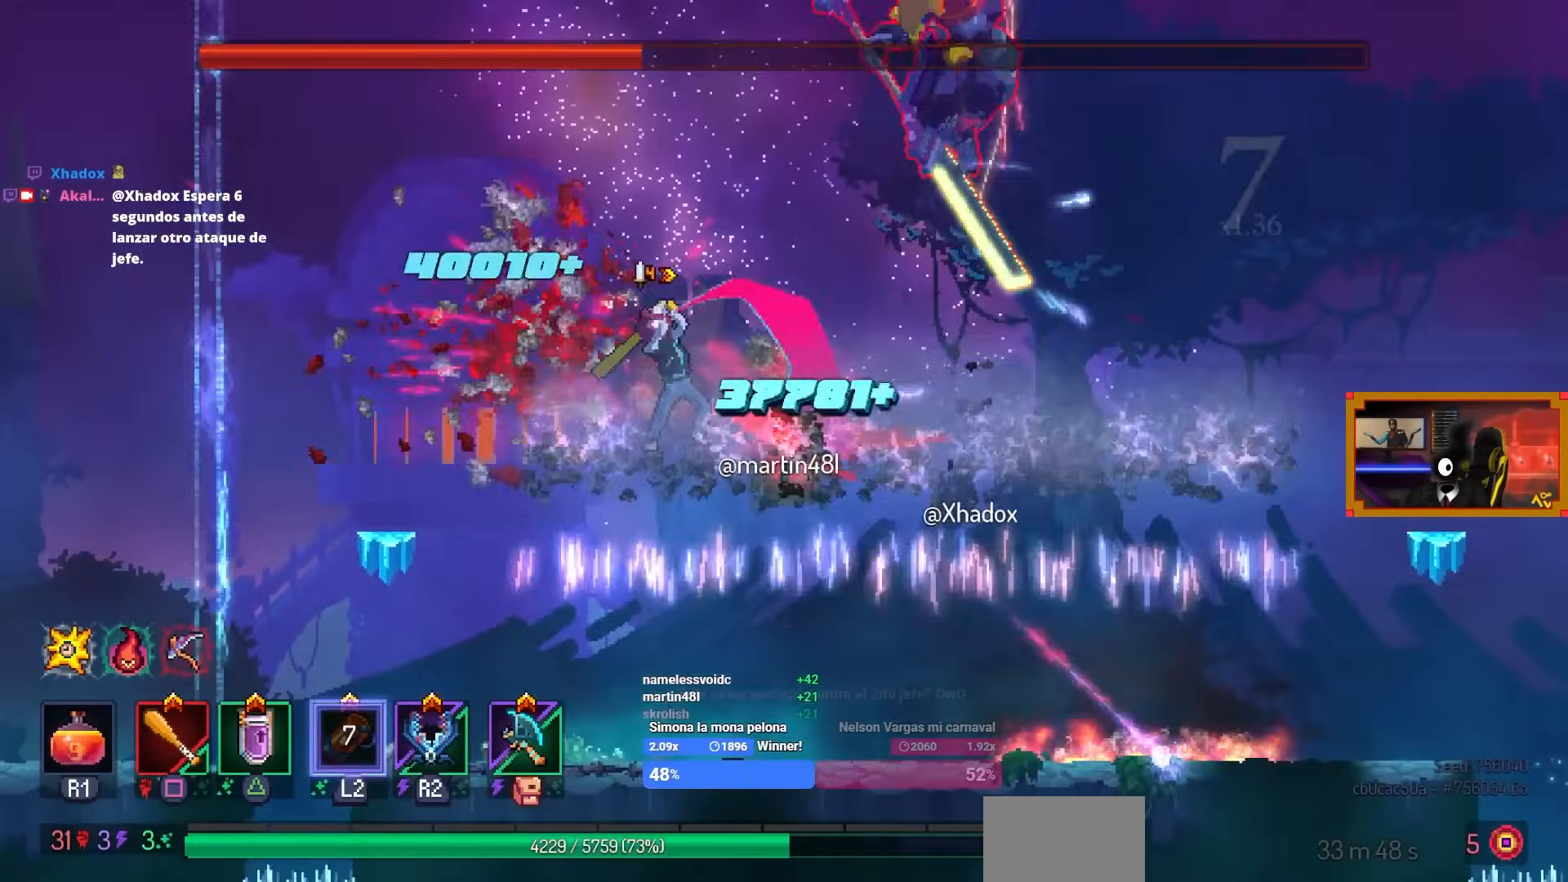
{"buttons": ["DPAD_RIGHT"], "left_stick": "center", "right_stick": "center", "events": [[50, "DPAD_RIGHT", "up"], [100, "SQUARE", "up"], [233, "DPAD_RIGHT", "down"], [317, "CIRCLE", "down"], [400, "CIRCLE", "up"]]}
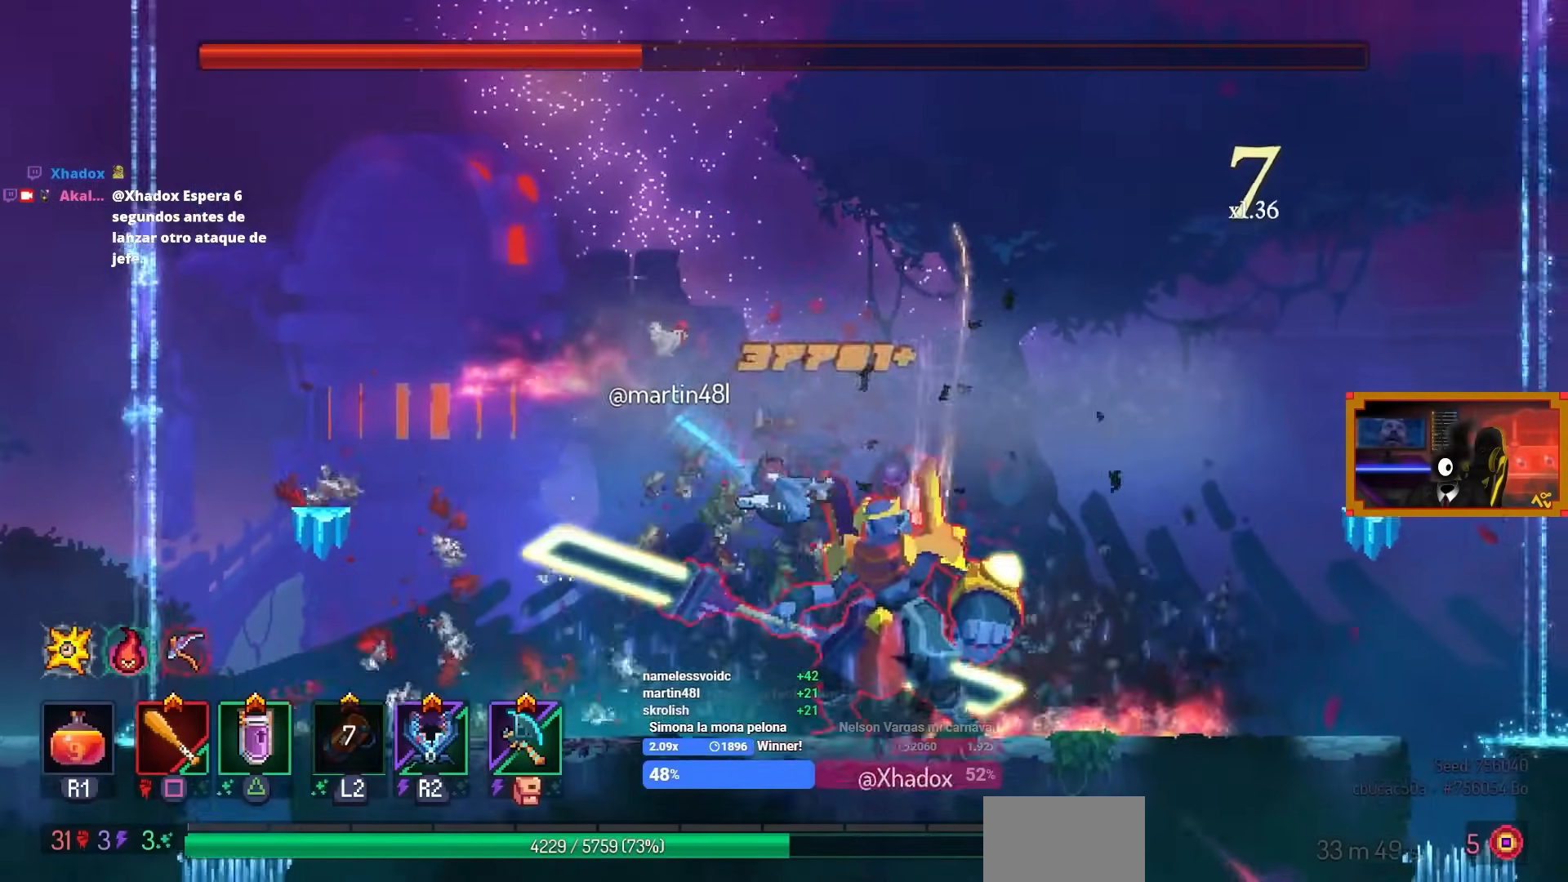
{"buttons": ["SQUARE"], "left_stick": "center", "right_stick": "center", "events": [[167, "R2", "down"], [250, "SQUARE", "down"], [283, "DPAD_LEFT", "down"], [283, "DPAD_RIGHT", "up"], [283, "DPAD_UP", "down"], [283, "R2", "up"], [300, "DPAD_UP", "up"], [483, "DPAD_LEFT", "up"]]}
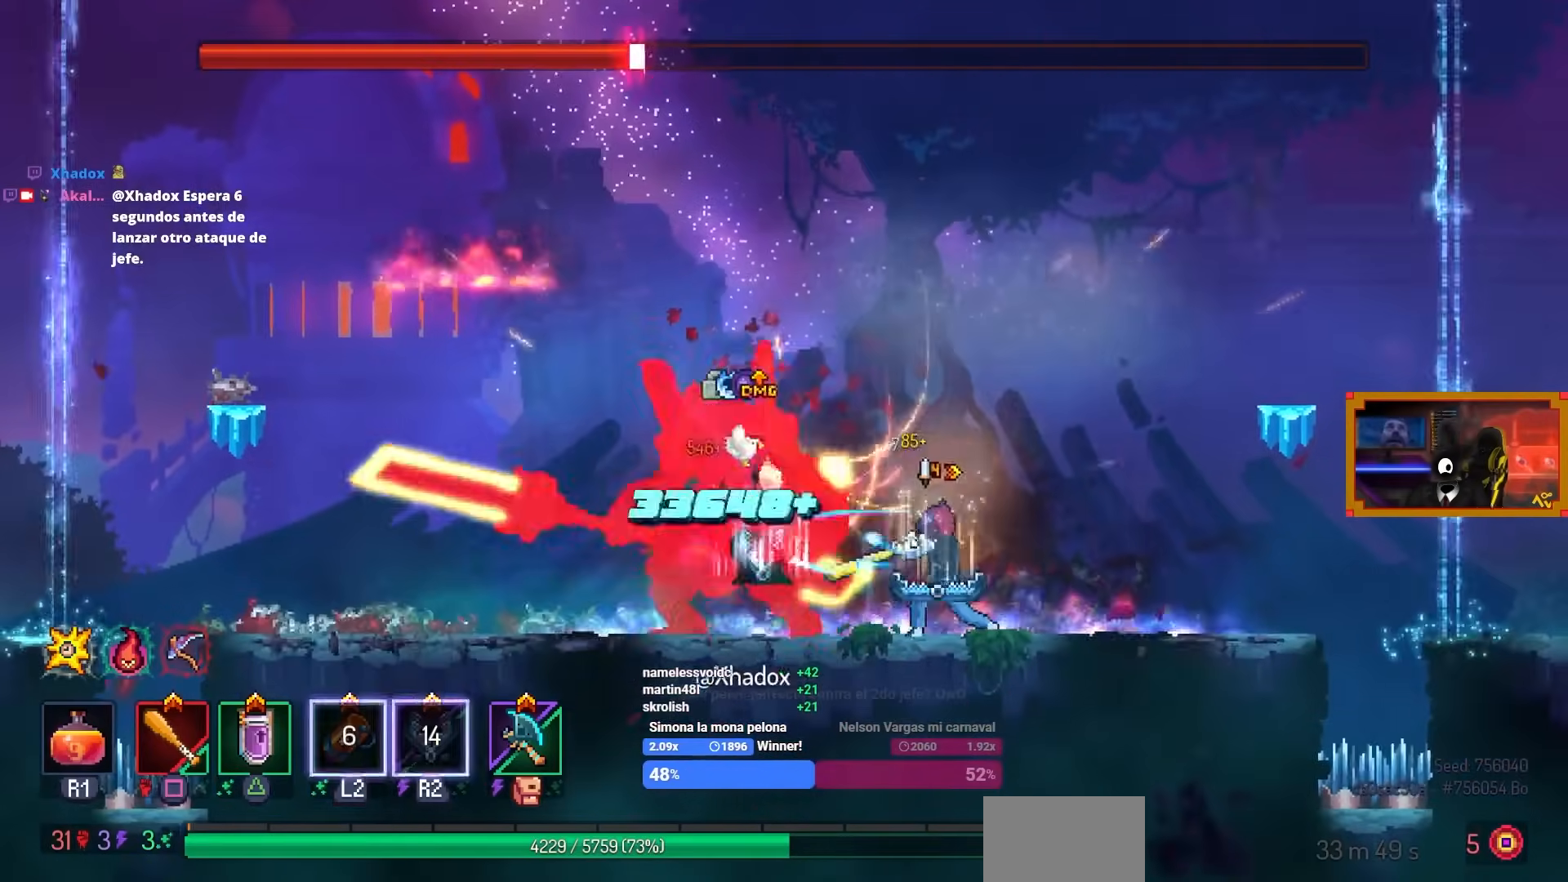
{"buttons": ["SQUARE"], "left_stick": "center", "right_stick": "center", "events": []}
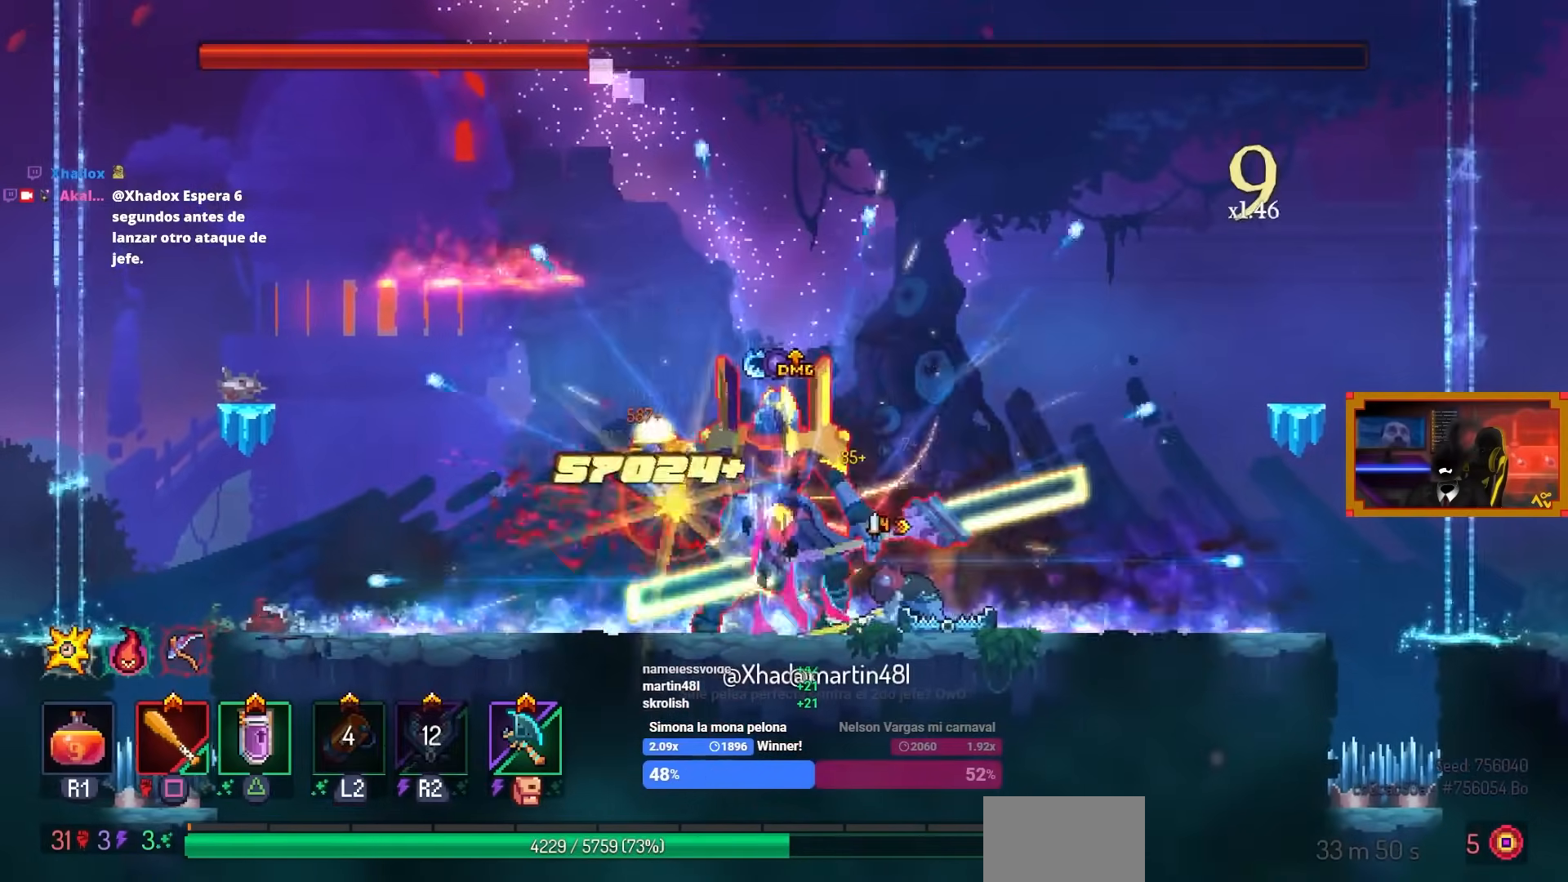
{"buttons": [], "left_stick": "center", "right_stick": "center", "events": [[467, "SQUARE", "up"]]}
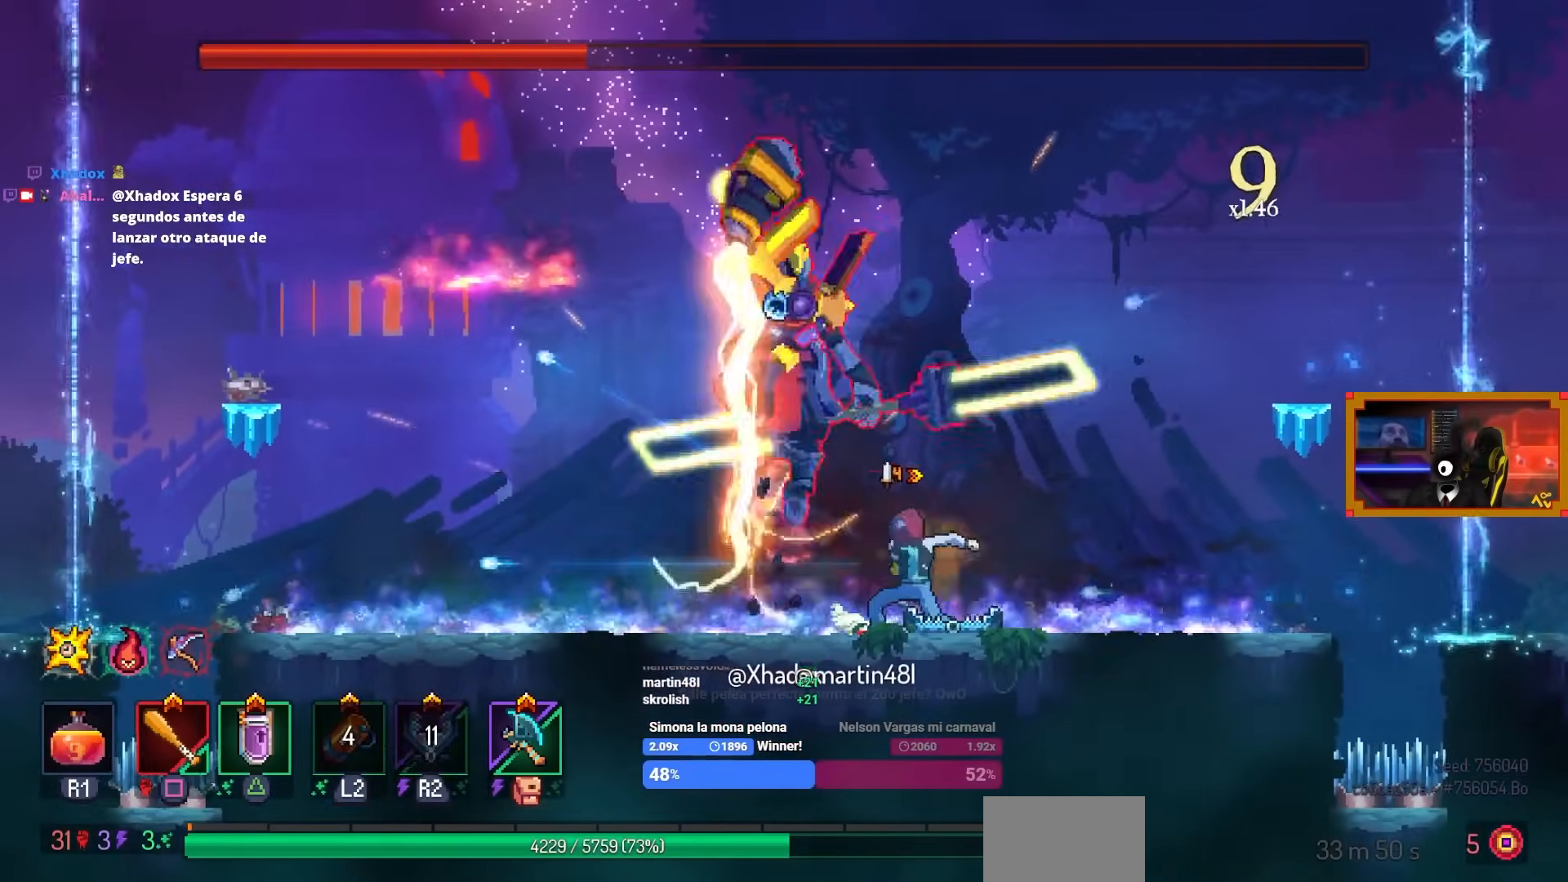
{"buttons": ["CROSS"], "left_stick": "center", "right_stick": "center", "events": [[83, "DPAD_RIGHT", "down"], [350, "DPAD_RIGHT", "up"], [500, "CROSS", "down"]]}
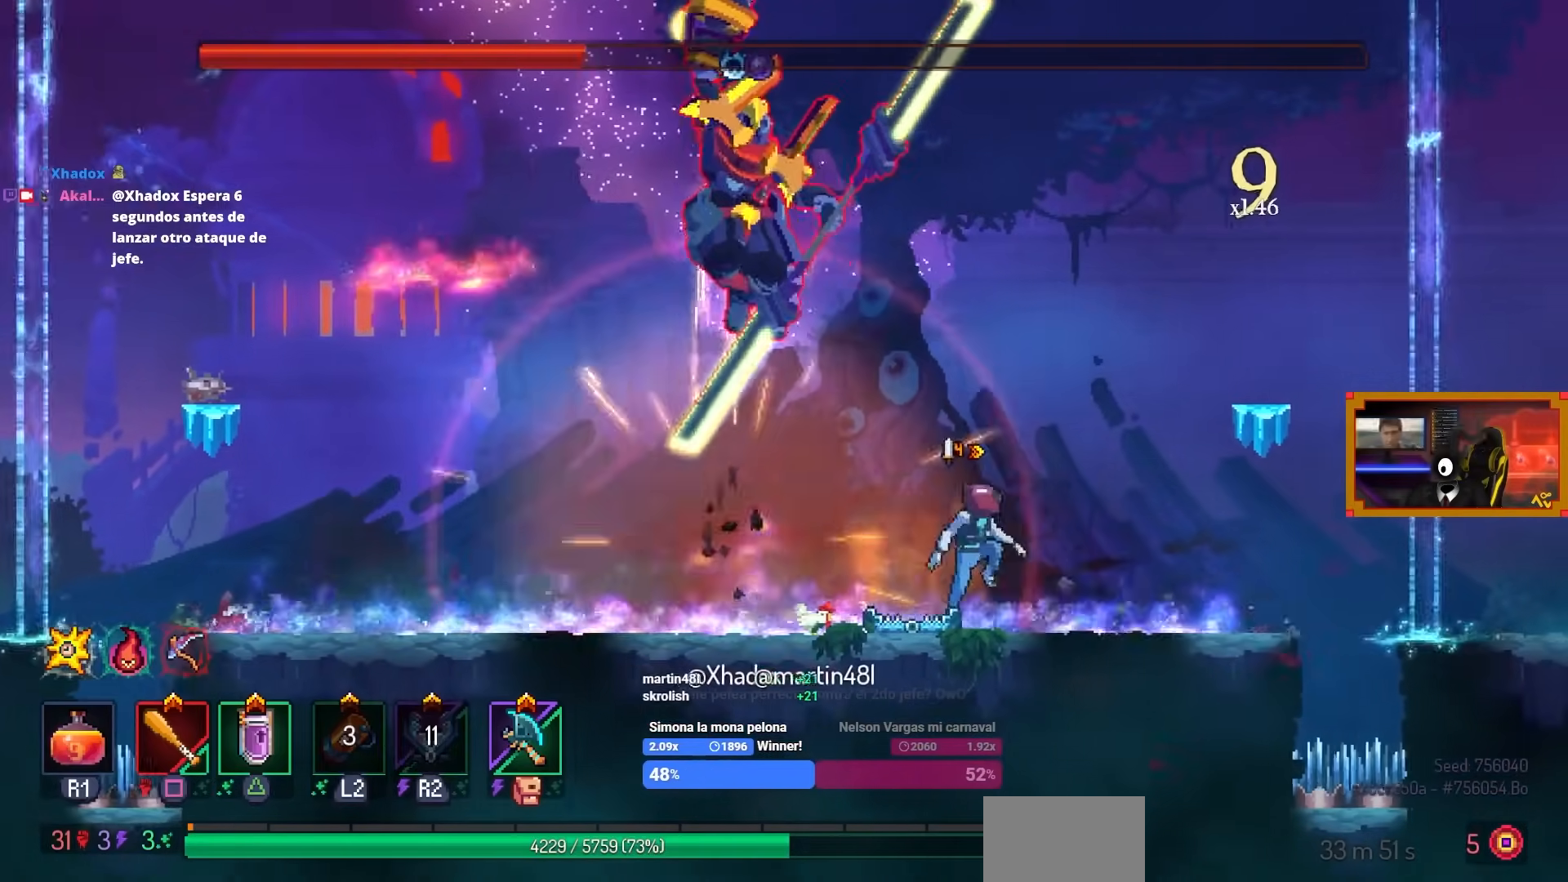
{"buttons": ["CROSS"], "left_stick": "center", "right_stick": "center", "events": [[67, "DPAD_RIGHT", "down"], [133, "CROSS", "up"], [250, "CROSS", "down"], [333, "CROSS", "up"], [417, "CROSS", "down"], [500, "DPAD_RIGHT", "up"]]}
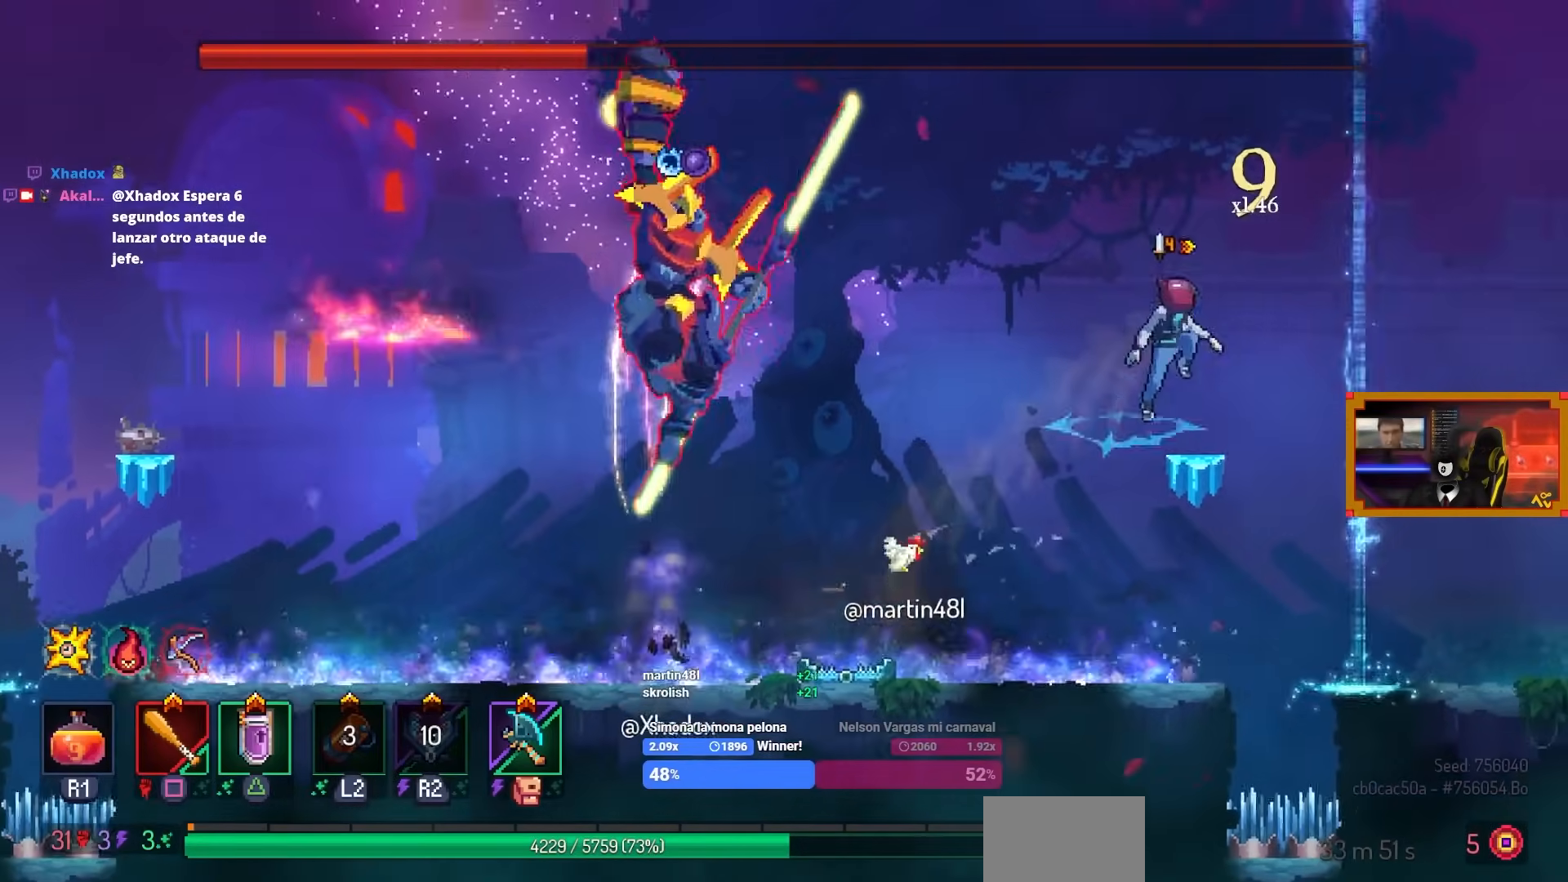
{"buttons": ["CROSS", "DPAD_LEFT"], "left_stick": "center", "right_stick": "center", "events": [[33, "CROSS", "up"], [383, "DPAD_LEFT", "down"], [417, "CROSS", "down"]]}
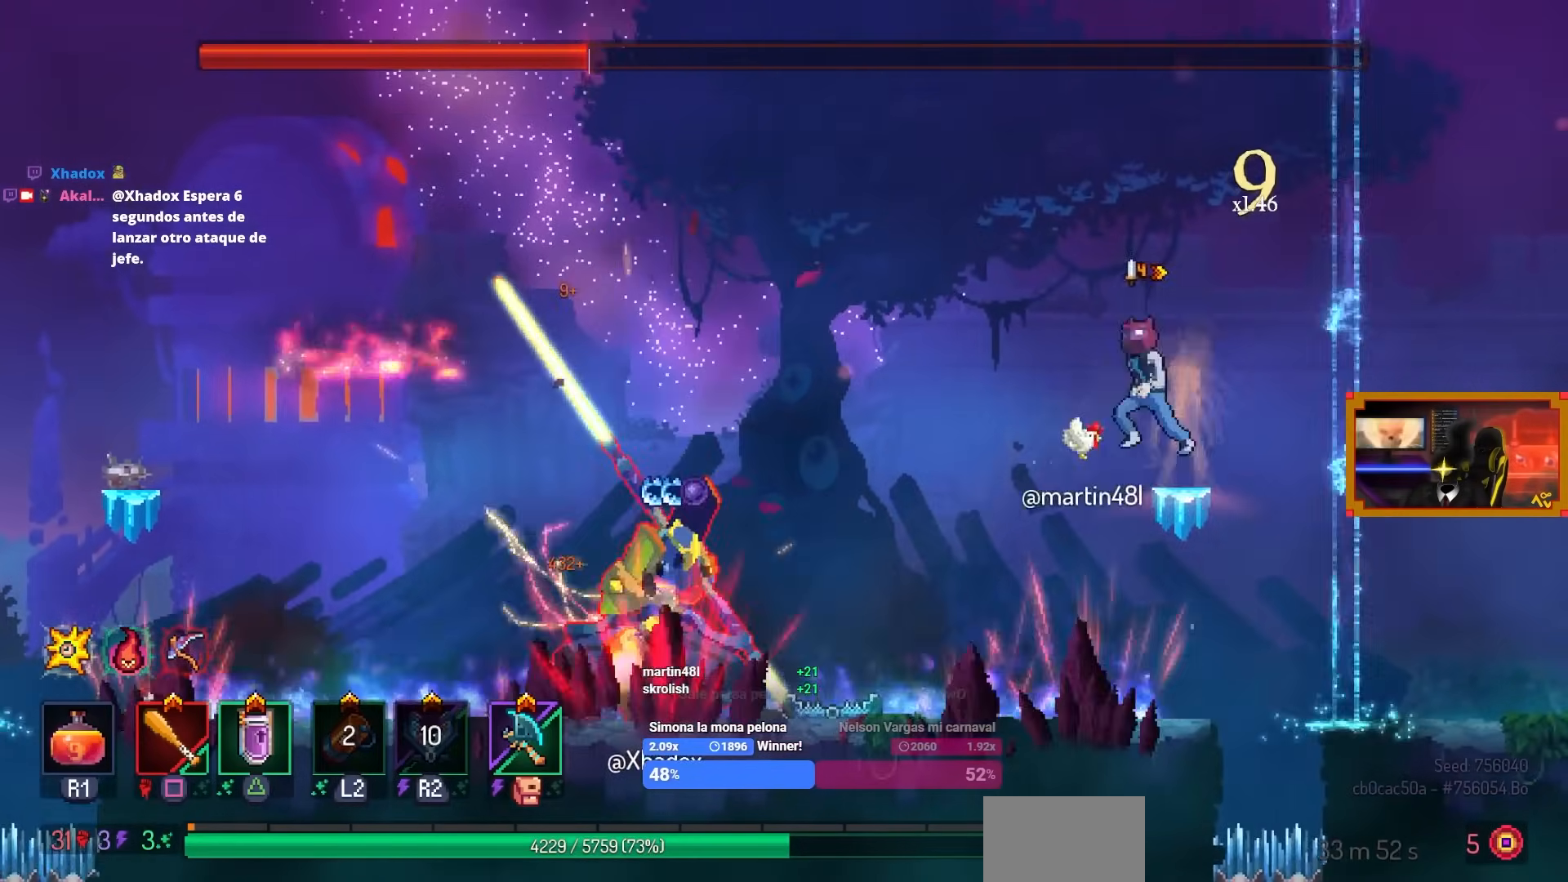
{"buttons": ["CROSS", "DPAD_LEFT"], "left_stick": "center", "right_stick": "center", "events": [[50, "CROSS", "up"], [217, "CROSS", "down"], [317, "CROSS", "up"], [483, "CROSS", "down"]]}
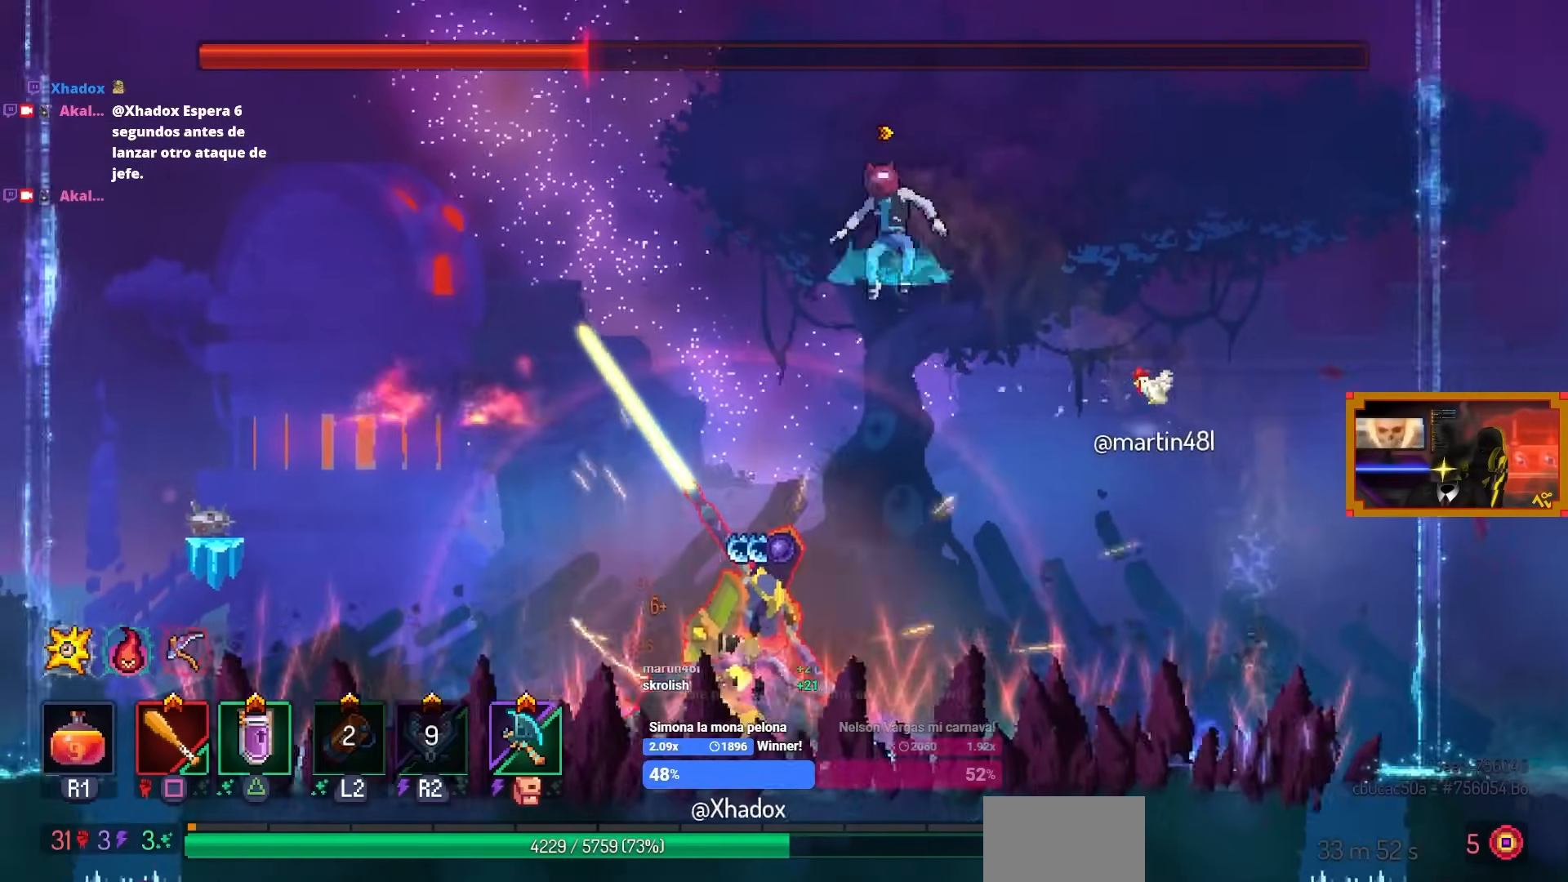
{"buttons": [], "left_stick": "center", "right_stick": "center", "events": [[67, "CROSS", "up"], [83, "DPAD_LEFT", "up"], [183, "DPAD_DOWN", "down"], [217, "CROSS", "down"], [367, "CIRCLE", "down"], [383, "DPAD_DOWN", "up"], [383, "DPAD_LEFT", "down"], [400, "CROSS", "up"], [450, "CIRCLE", "up"], [483, "DPAD_LEFT", "up"]]}
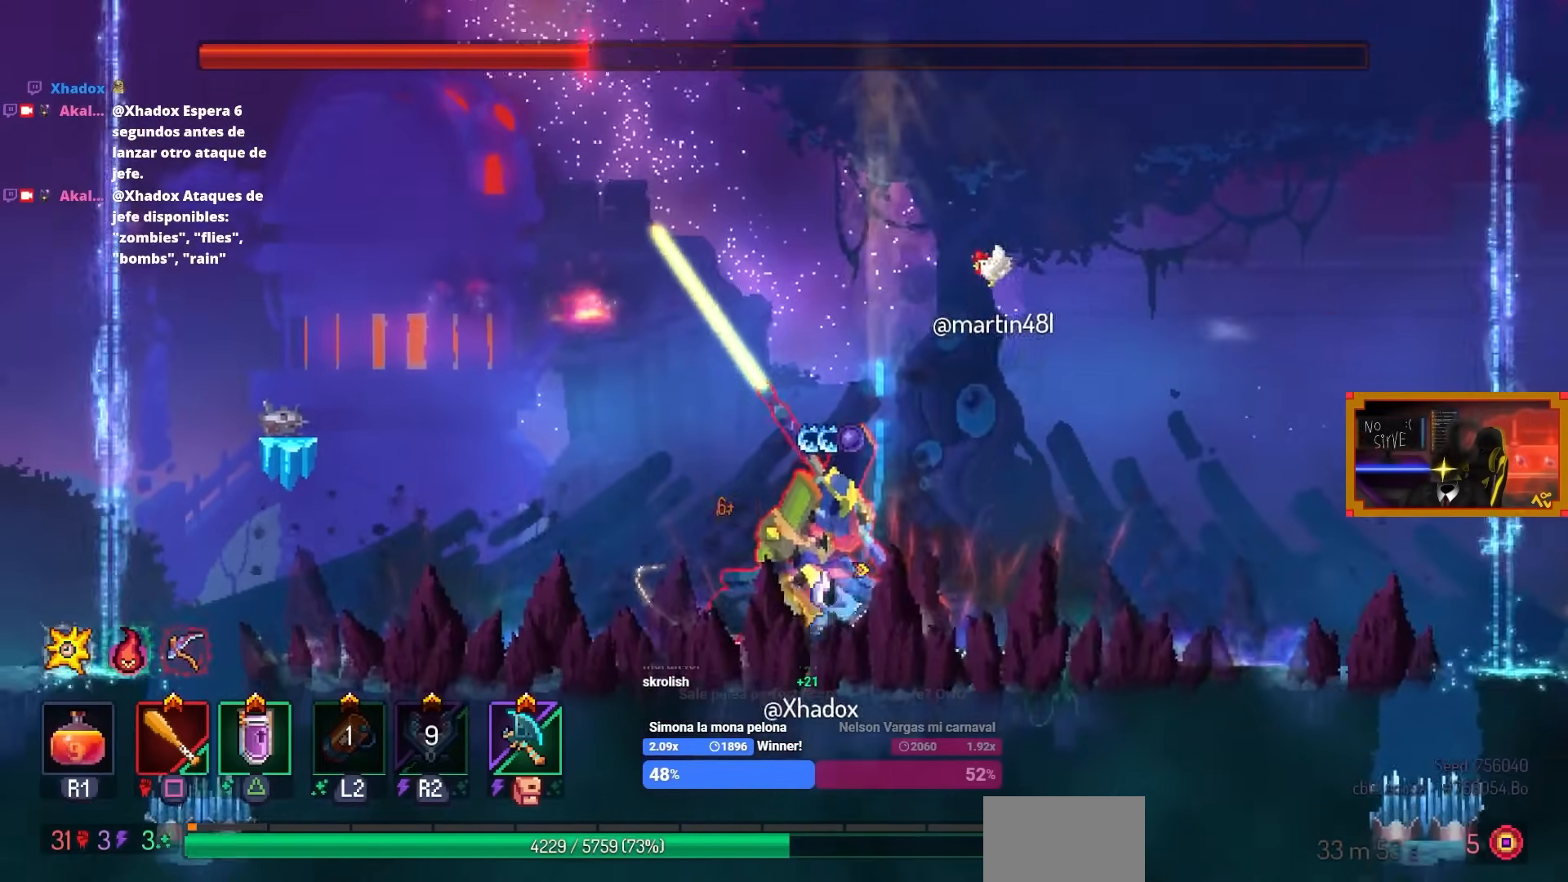
{"buttons": ["SQUARE"], "left_stick": "center", "right_stick": "center", "events": [[83, "DPAD_RIGHT", "down"], [83, "SQUARE", "down"], [283, "DPAD_RIGHT", "up"]]}
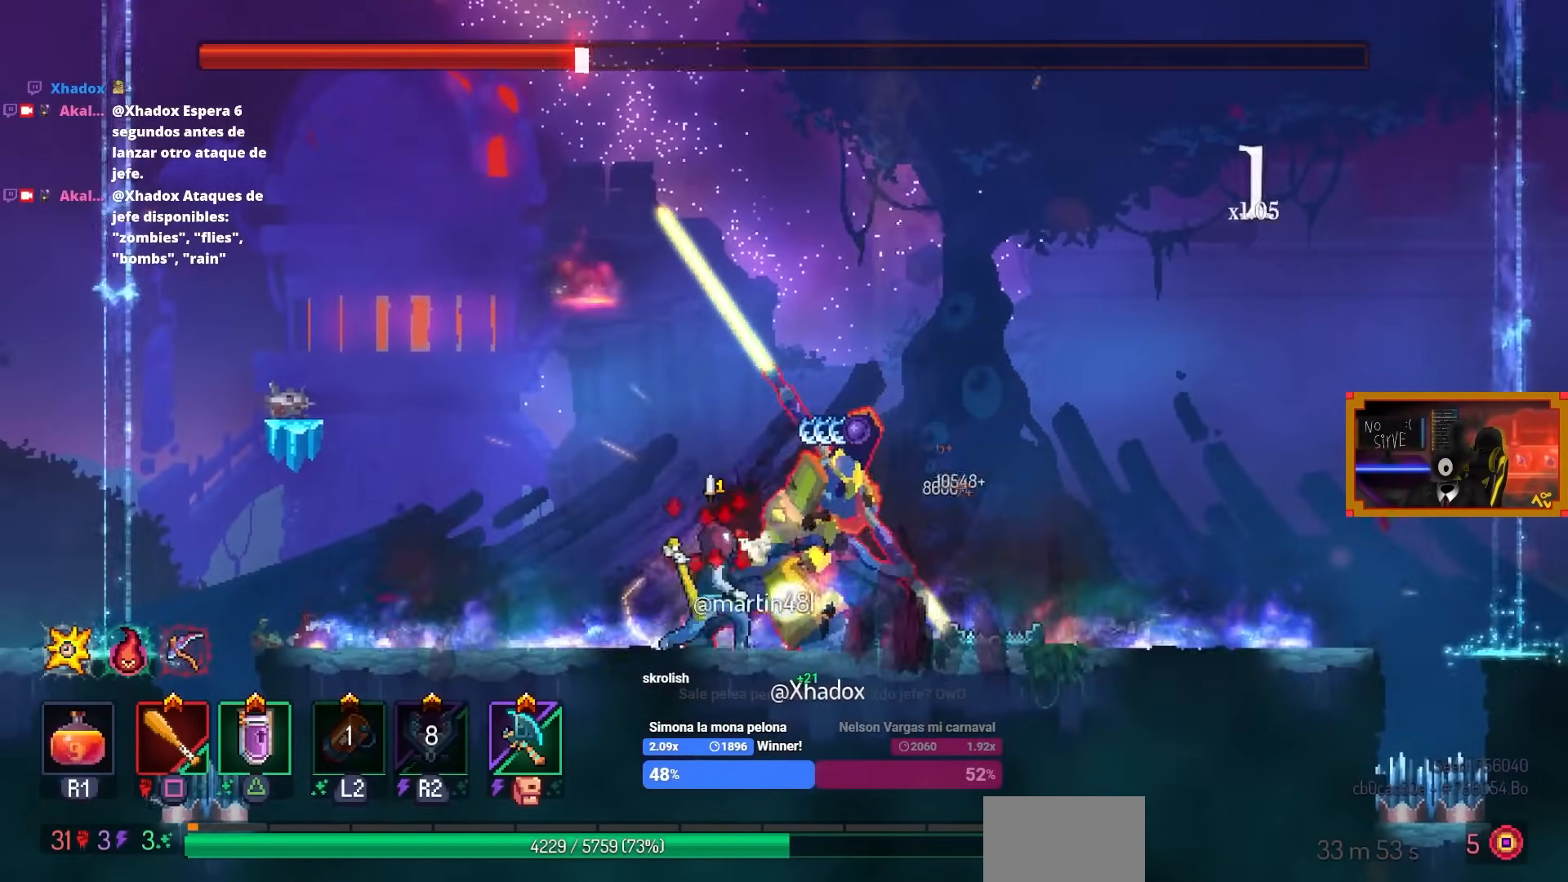
{"buttons": [], "left_stick": "center", "right_stick": "center", "events": [[300, "L3", "down"], [317, "SQUARE", "up"], [483, "L3", "up"]]}